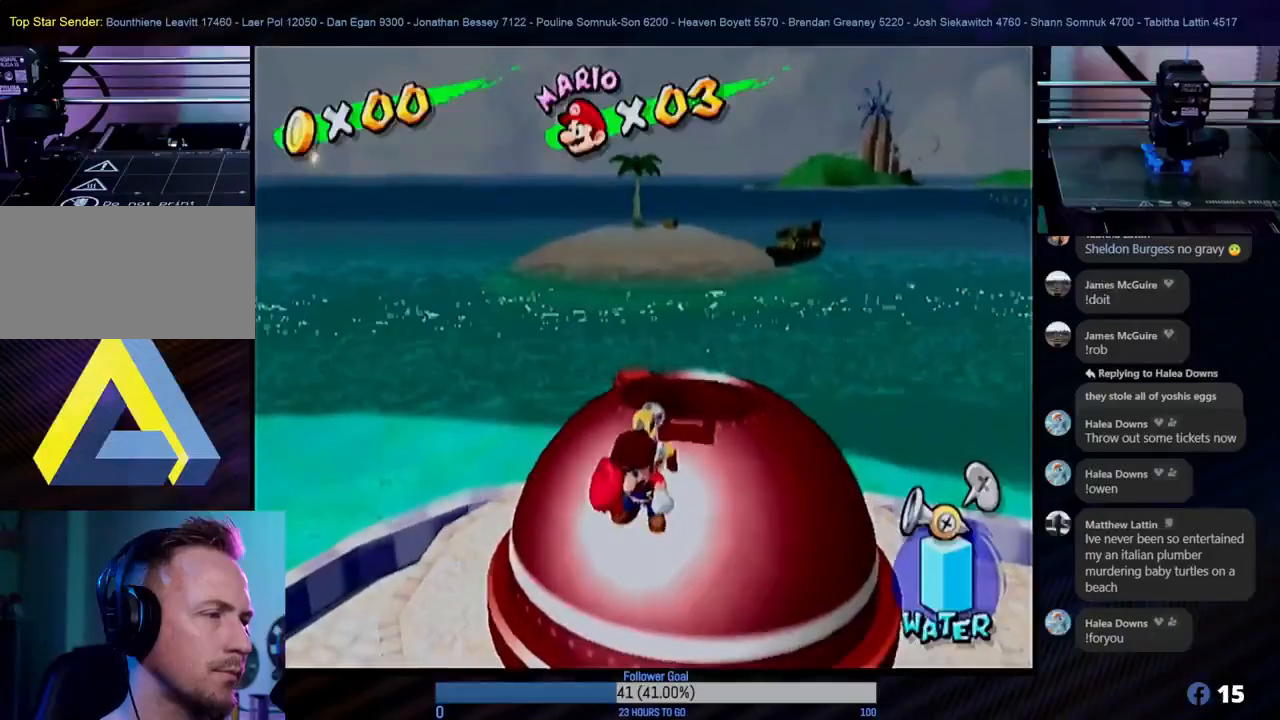
Gameplay with a controller (Nintendo layout); each line is a JSON object with the inputs held at the frame after it. "events" lists button and stick changes between this image and that frame as [ms after this image, input, new state], when the widget could be followed in between. Not read: L3 R3.
{"buttons": ["L1"], "left_stick": "left", "right_stick": "center", "events": [[33, "left_stick", "down"], [83, "left_stick", "down-left"], [483, "left_stick", "left"], [500, "L1", "down"]]}
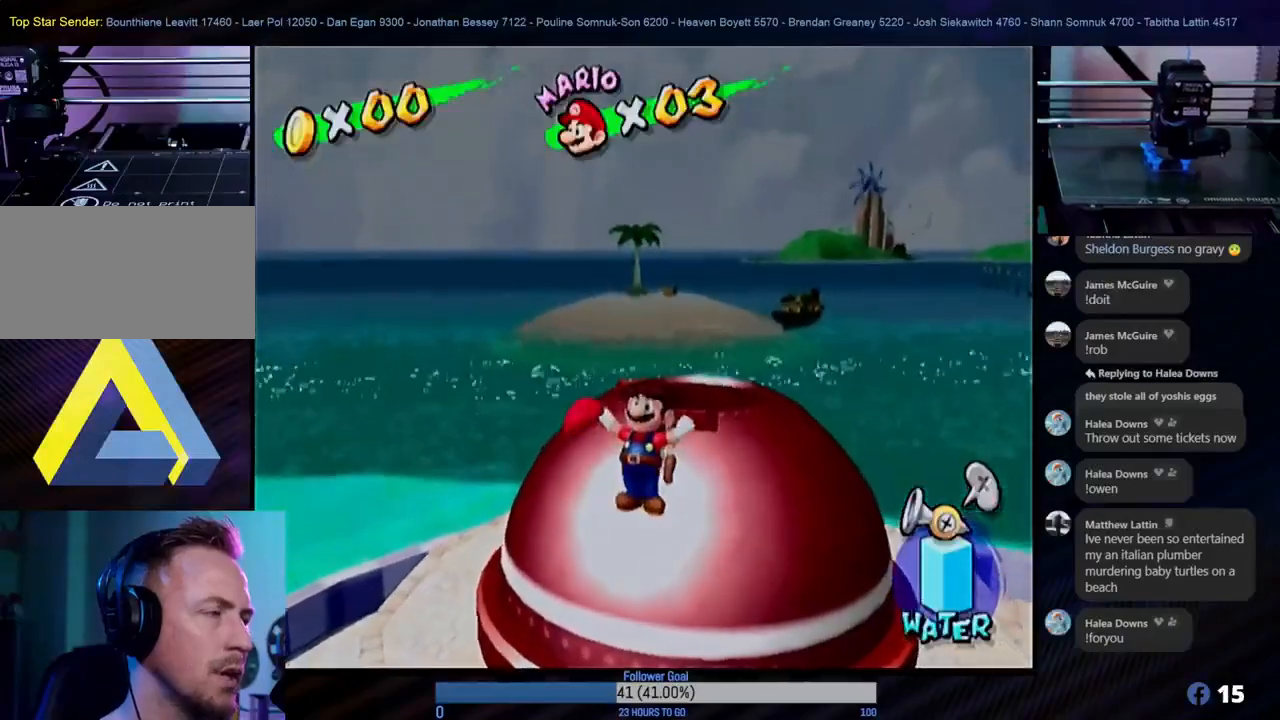
{"buttons": [], "left_stick": "left", "right_stick": "center", "events": [[133, "L1", "up"]]}
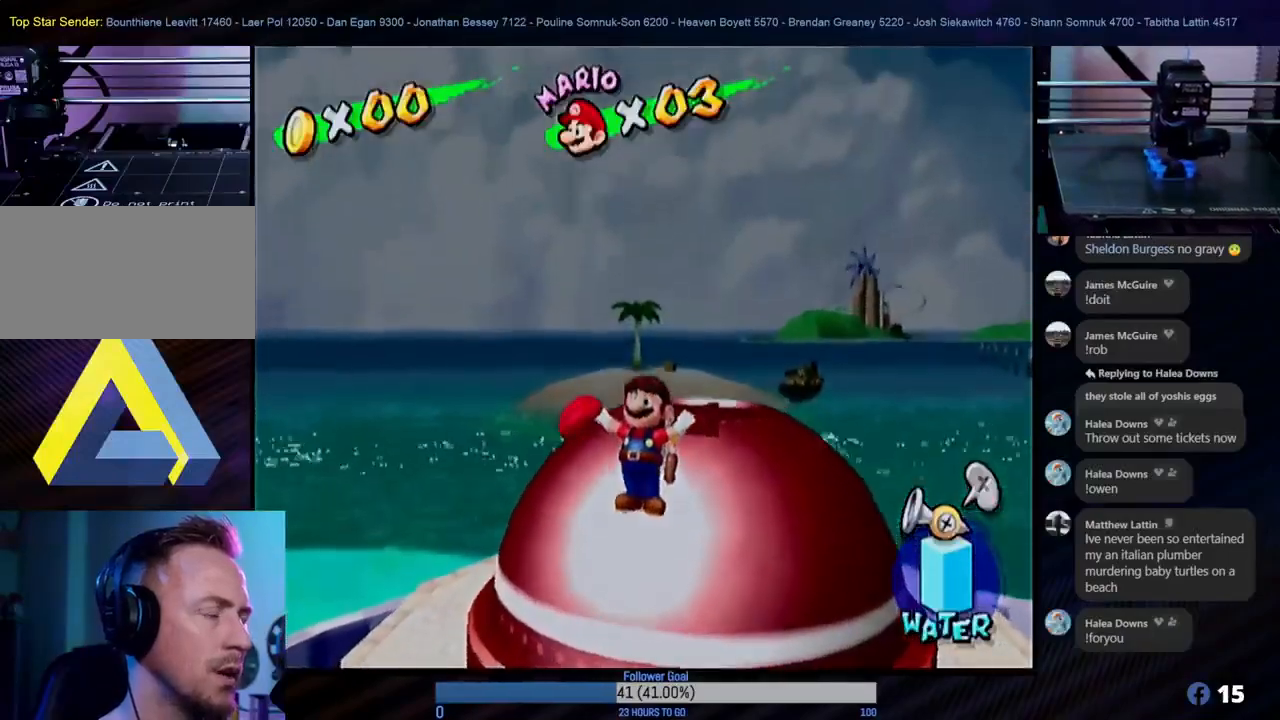
{"buttons": [], "left_stick": "center", "right_stick": "center", "events": [[117, "left_stick", "down-left"], [233, "left_stick", "left"], [250, "L1", "down"], [367, "L1", "up"], [500, "left_stick", "center"]]}
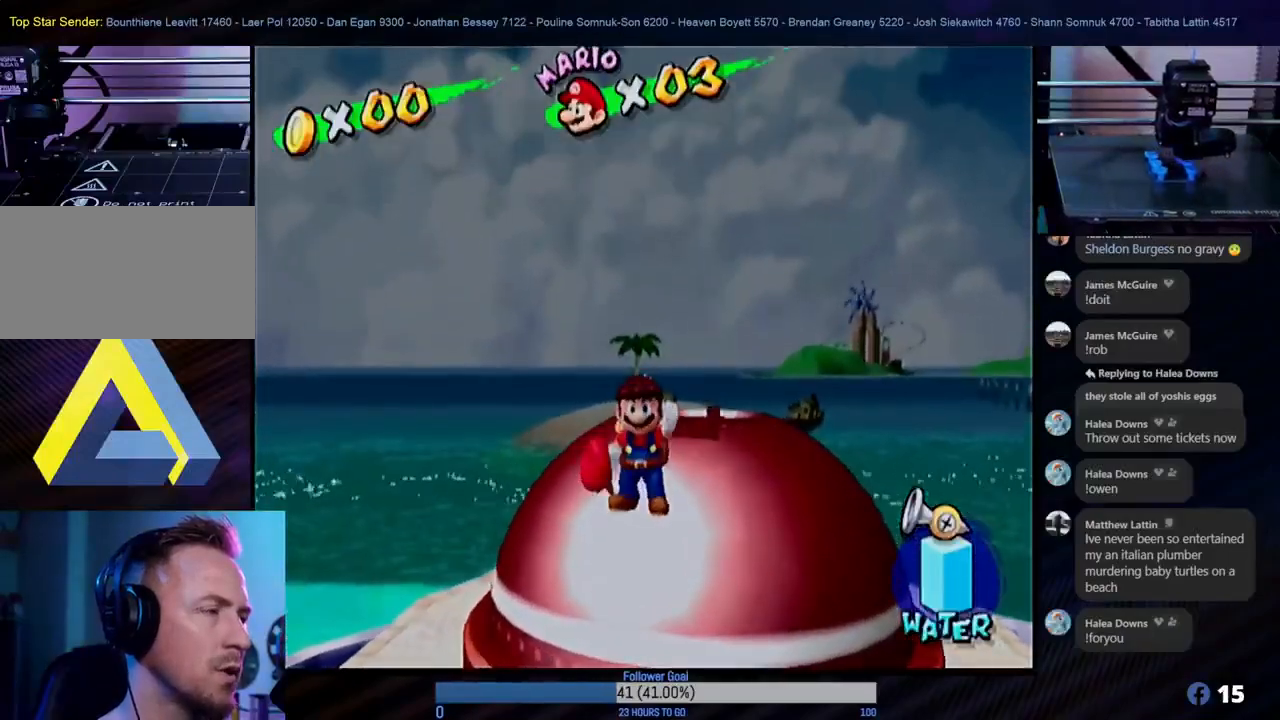
{"buttons": [], "left_stick": "left", "right_stick": "center", "events": [[150, "left_stick", "left"], [367, "L1", "down"], [500, "L1", "up"]]}
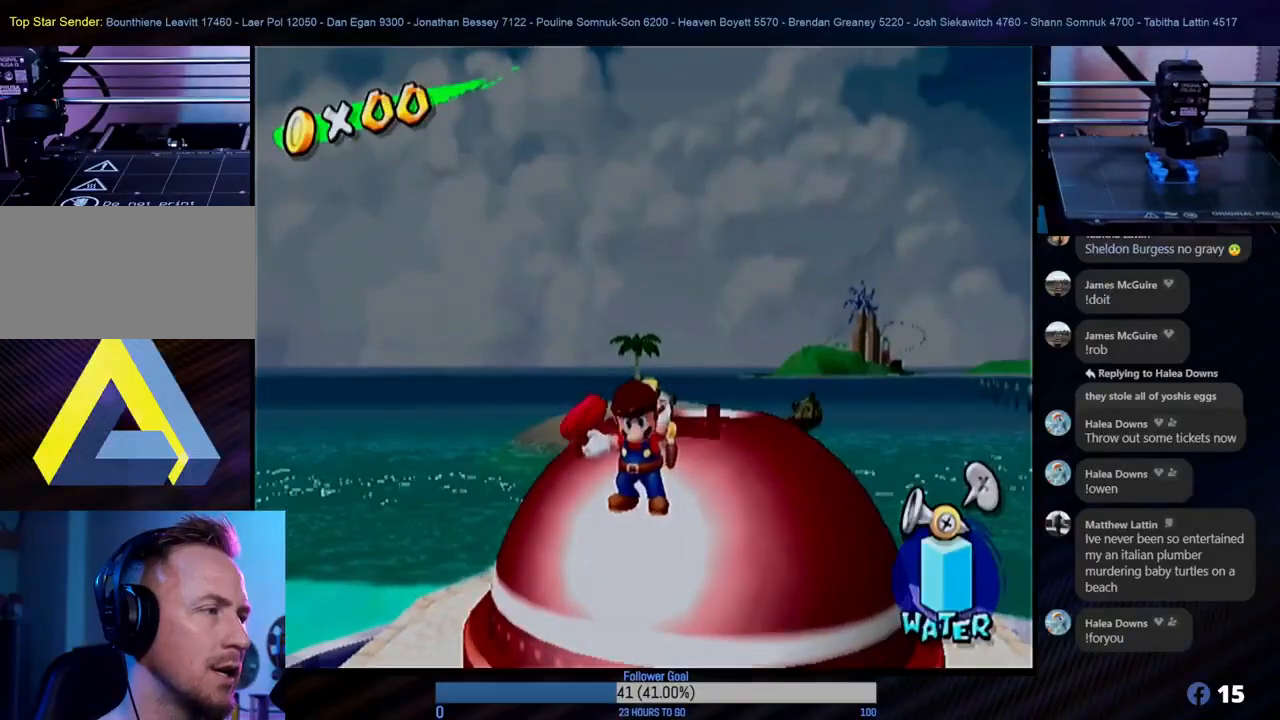
{"buttons": ["L1"], "left_stick": "left", "right_stick": "center", "events": [[83, "left_stick", "center"], [283, "left_stick", "left"], [483, "L1", "down"]]}
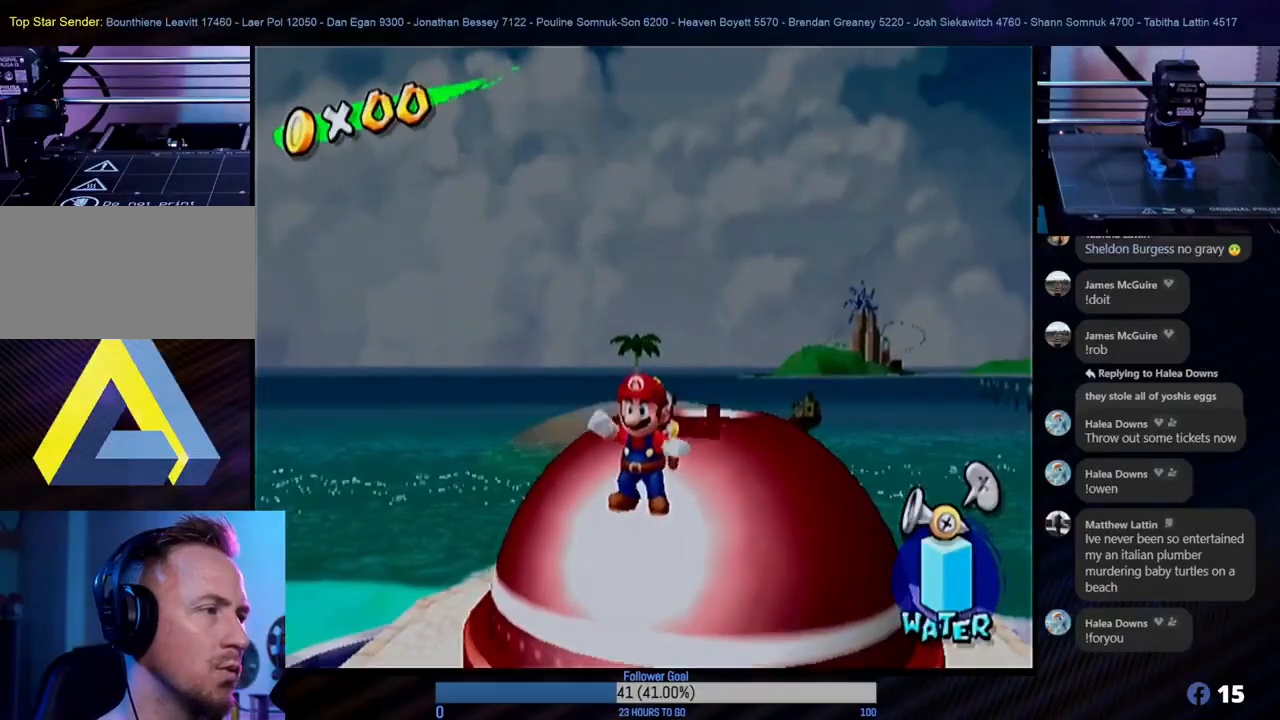
{"buttons": [], "left_stick": "left", "right_stick": "center", "events": [[100, "L1", "up"], [117, "A", "down"], [200, "left_stick", "center"], [267, "A", "up"], [383, "left_stick", "left"]]}
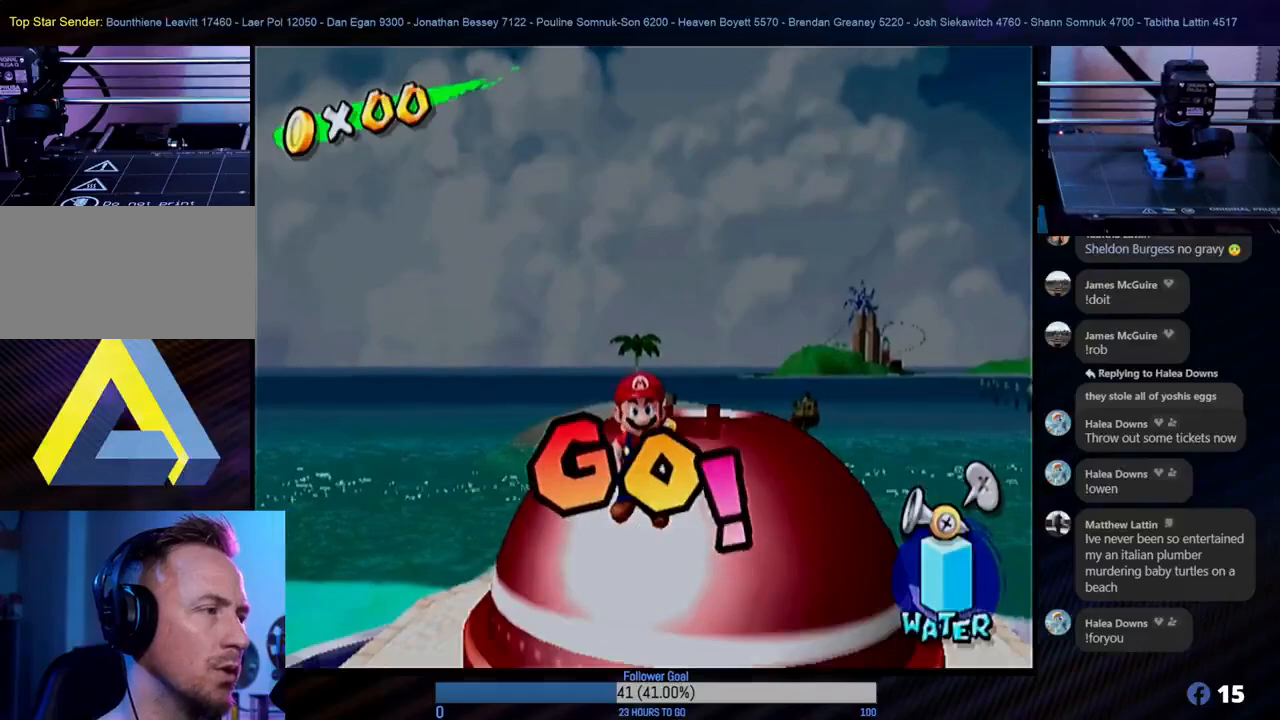
{"buttons": [], "left_stick": "left", "right_stick": "center", "events": [[200, "left_stick", "center"], [250, "A", "down"], [383, "A", "up"], [467, "left_stick", "left"]]}
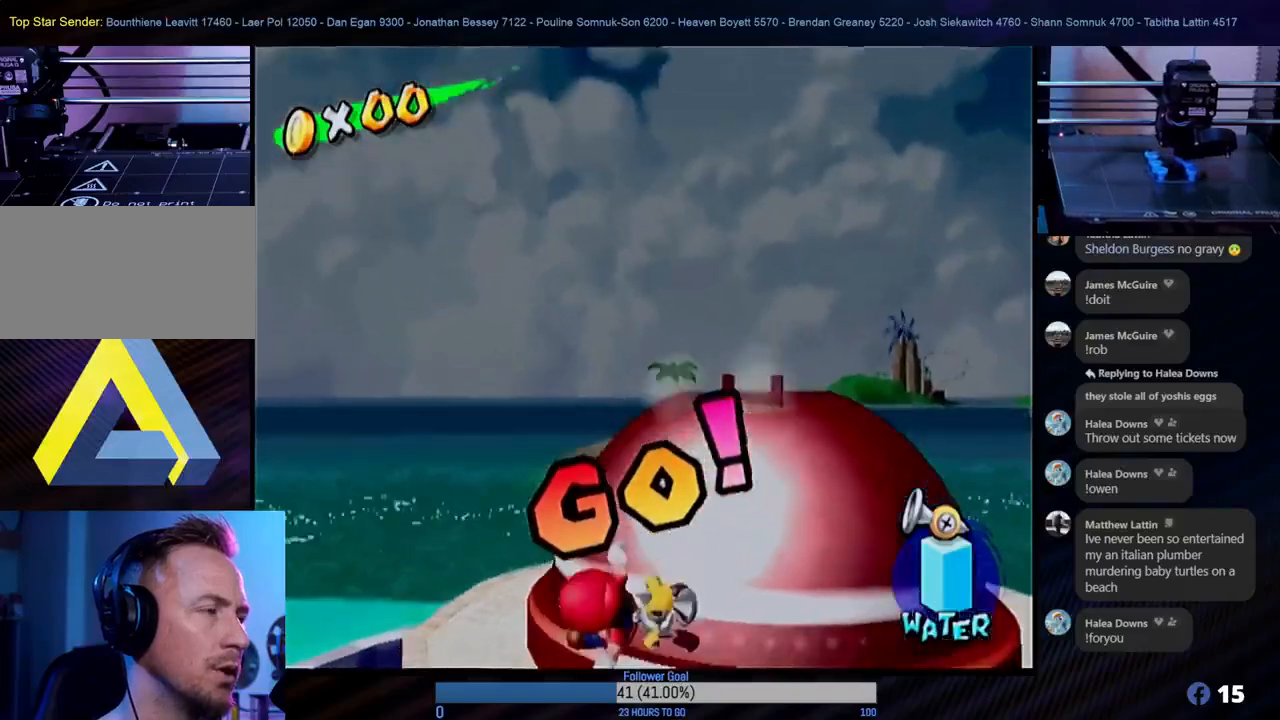
{"buttons": [], "left_stick": "left", "right_stick": "center", "events": []}
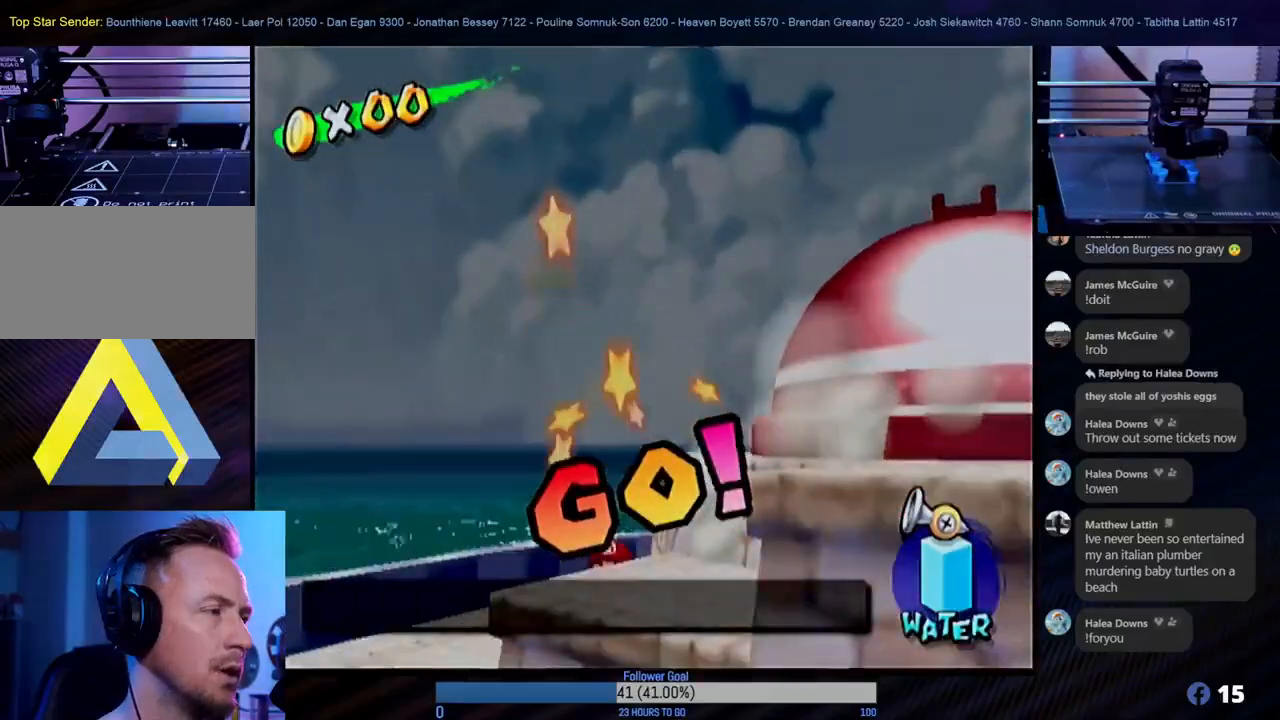
{"buttons": [], "left_stick": "left", "right_stick": "center", "events": []}
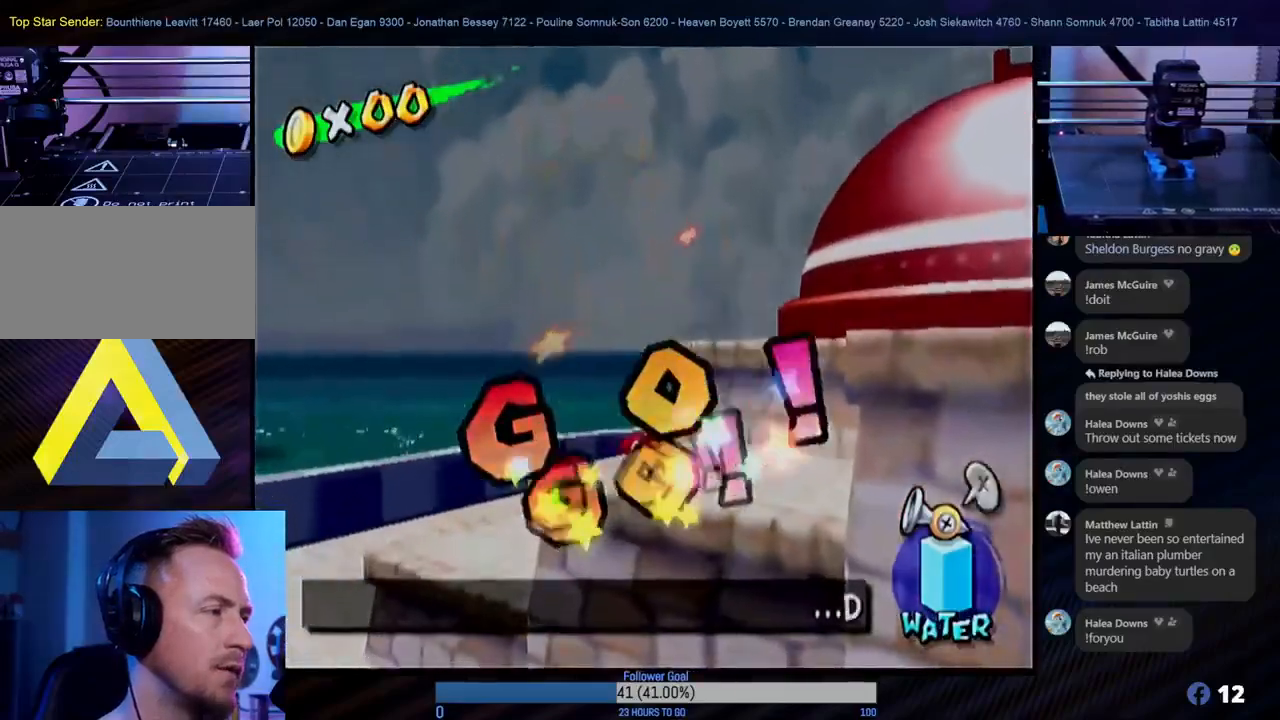
{"buttons": [], "left_stick": "left", "right_stick": "center", "events": [[117, "A", "down"], [367, "A", "up"]]}
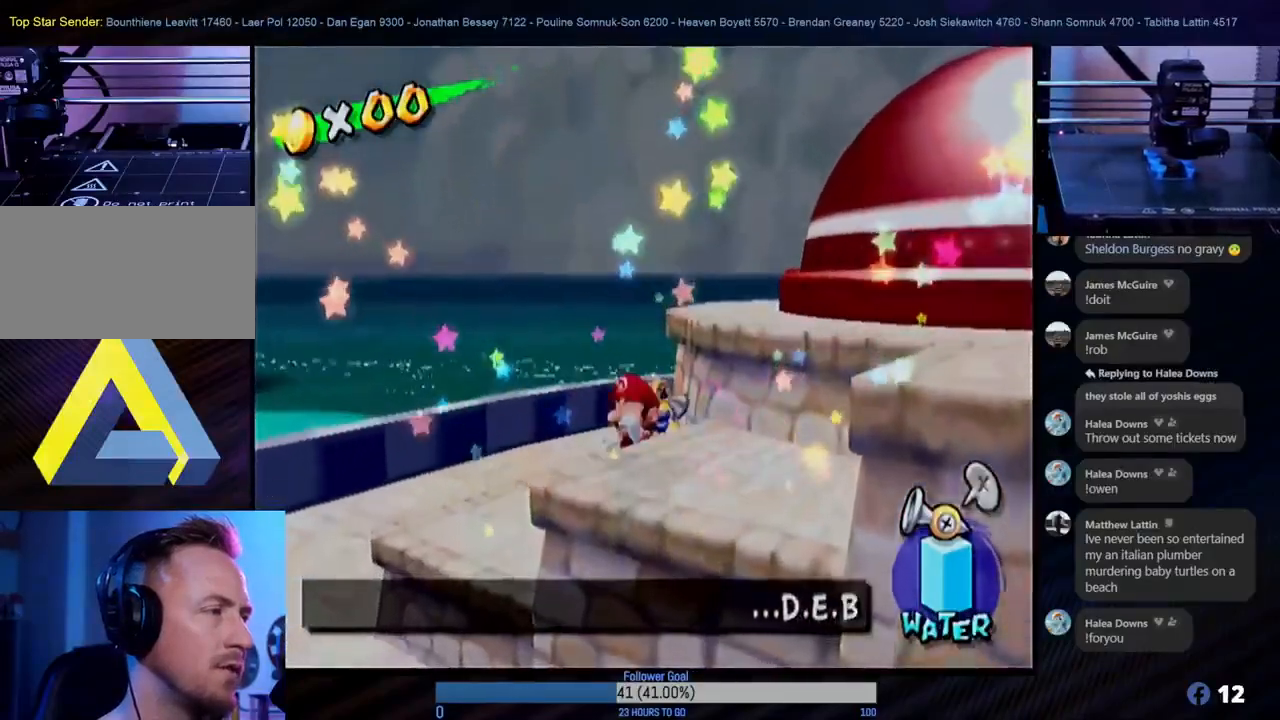
{"buttons": ["A"], "left_stick": "left", "right_stick": "center", "events": [[333, "A", "down"]]}
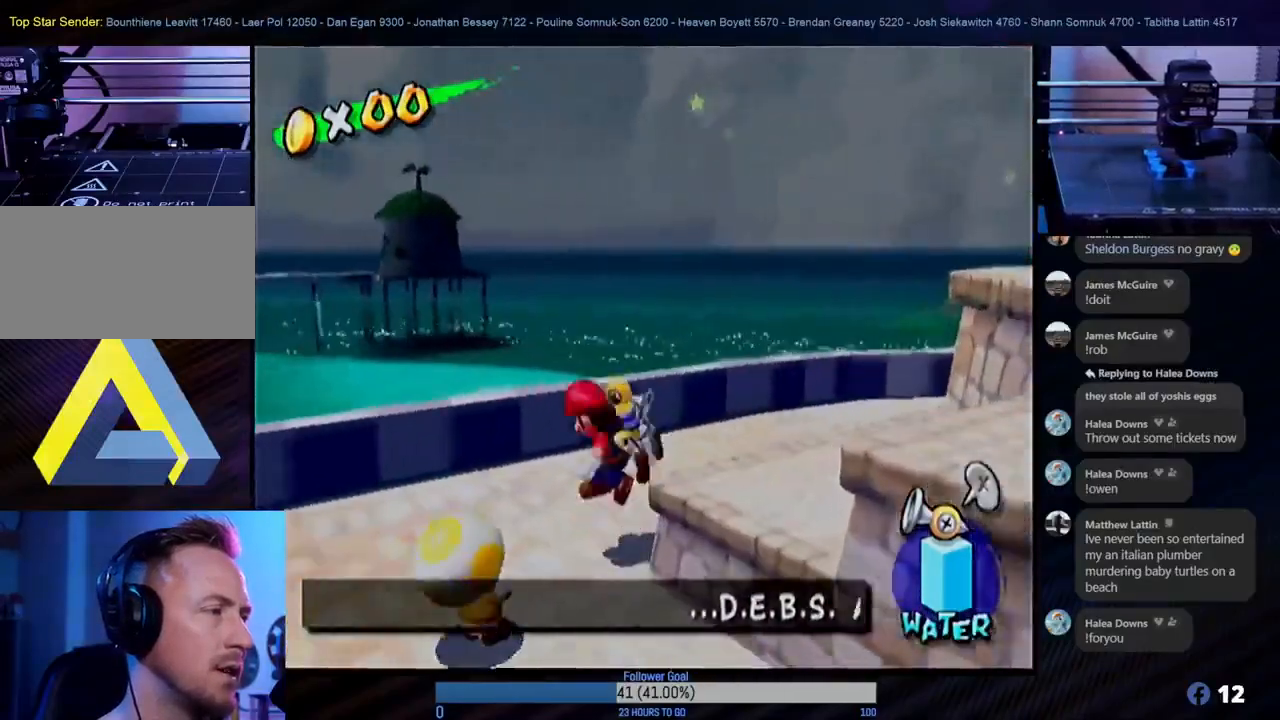
{"buttons": [], "left_stick": "down-left", "right_stick": "center", "events": [[17, "A", "up"], [367, "left_stick", "down-left"]]}
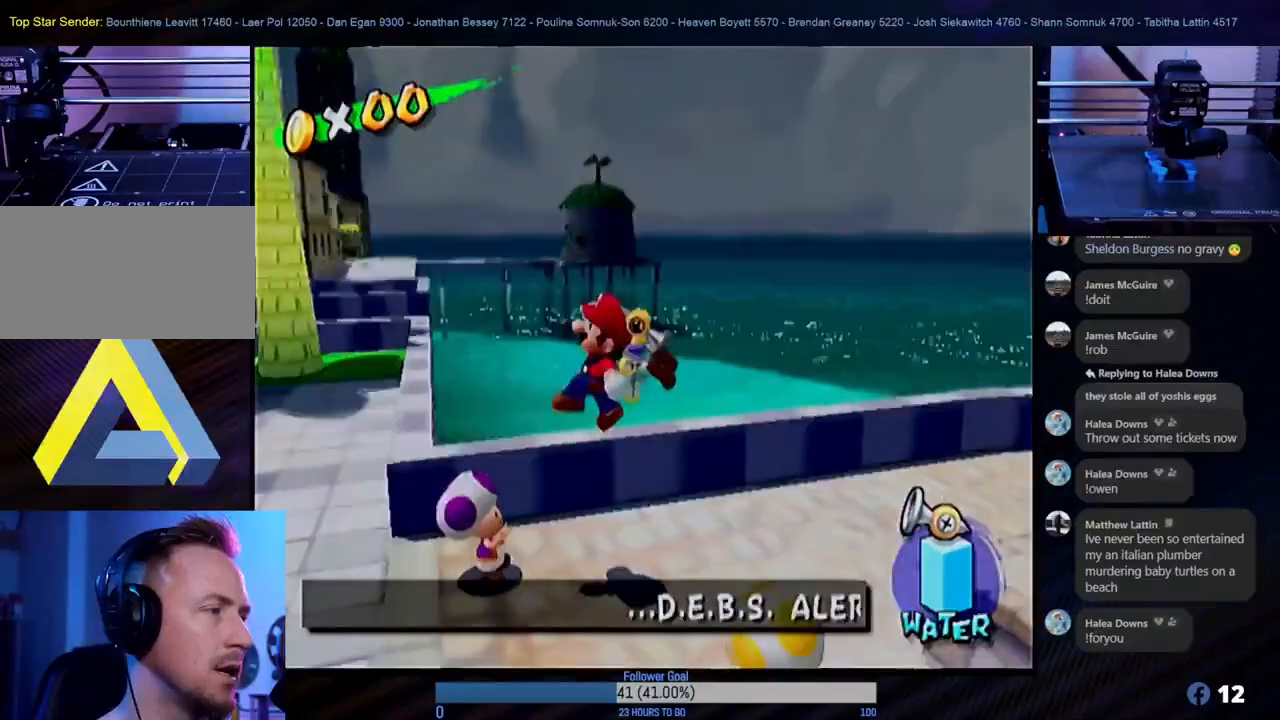
{"buttons": [], "left_stick": "up-left", "right_stick": "center", "events": [[233, "A", "down"], [267, "left_stick", "left"], [367, "left_stick", "up-left"], [400, "A", "up"]]}
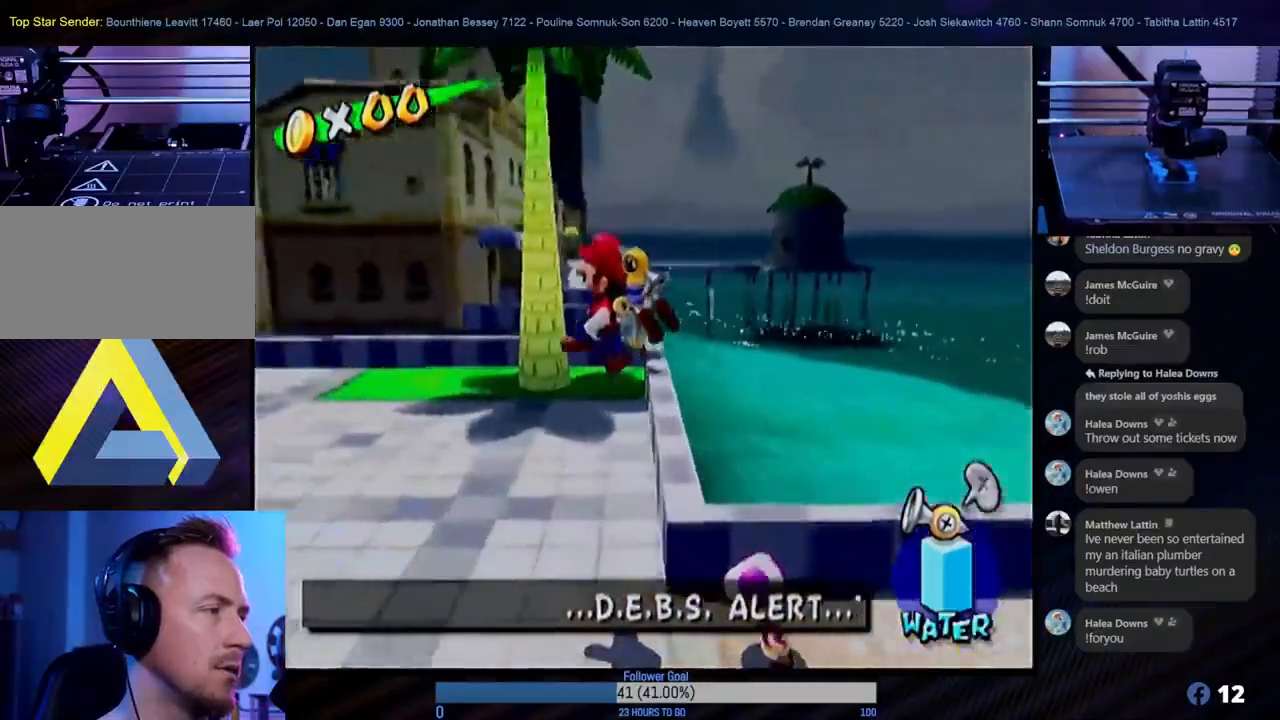
{"buttons": [], "left_stick": "up", "right_stick": "center", "events": [[67, "left_stick", "up"]]}
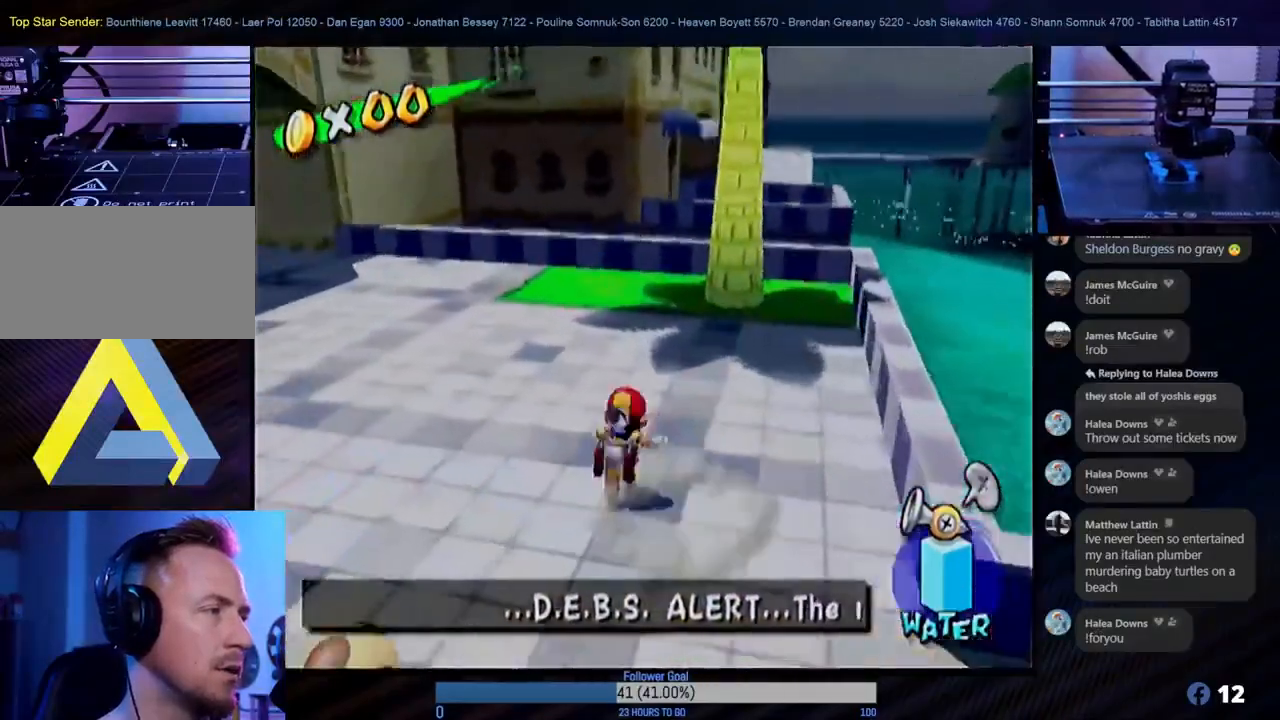
{"buttons": [], "left_stick": "up", "right_stick": "center", "events": [[117, "X", "down"], [267, "X", "up"]]}
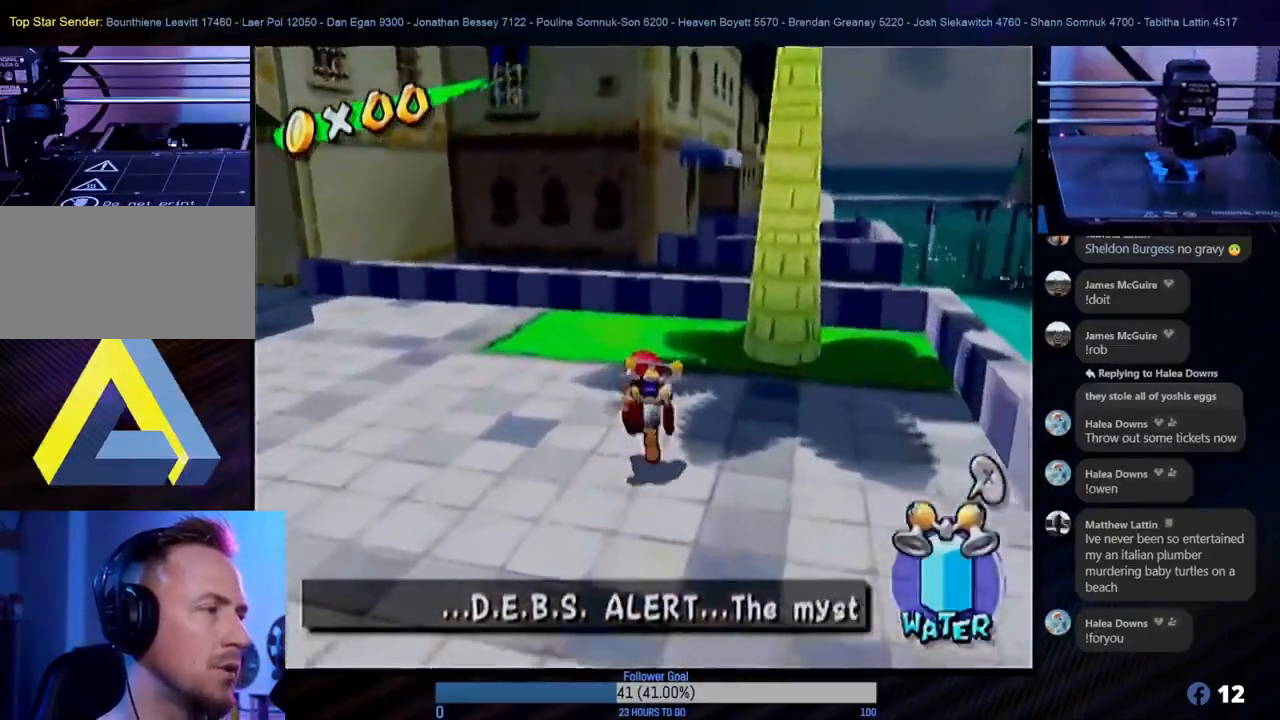
{"buttons": [], "left_stick": "up", "right_stick": "center", "events": []}
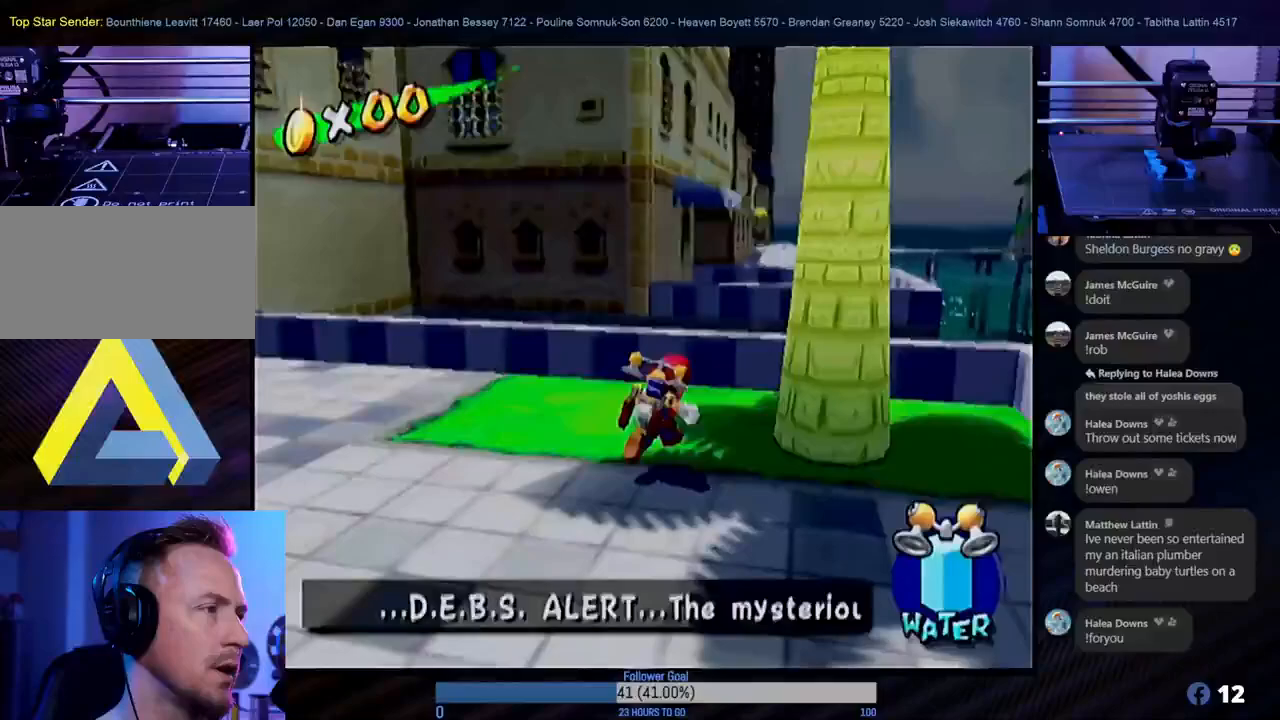
{"buttons": ["R1"], "left_stick": "up-right", "right_stick": "center", "events": [[33, "A", "down"], [317, "A", "up"], [333, "R1", "down"], [333, "left_stick", "up-right"]]}
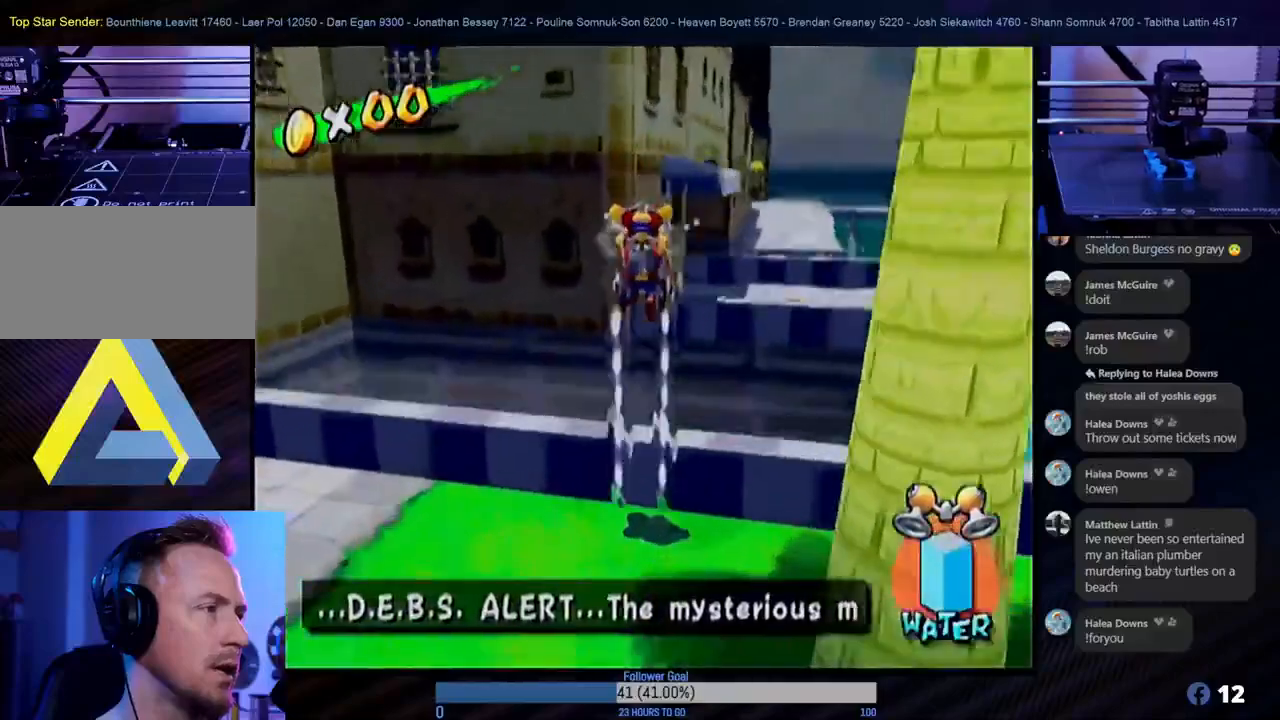
{"buttons": ["R1"], "left_stick": "up-right", "right_stick": "center", "events": []}
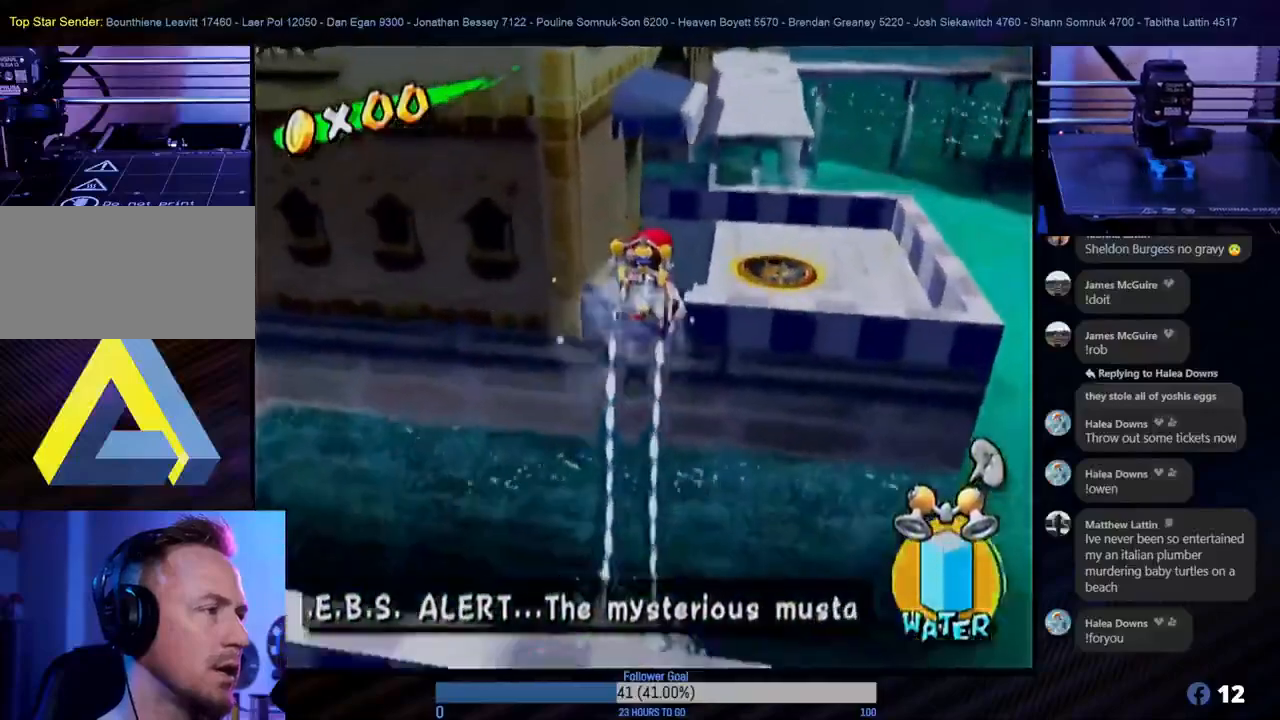
{"buttons": ["R1"], "left_stick": "up", "right_stick": "center", "events": [[83, "left_stick", "up"]]}
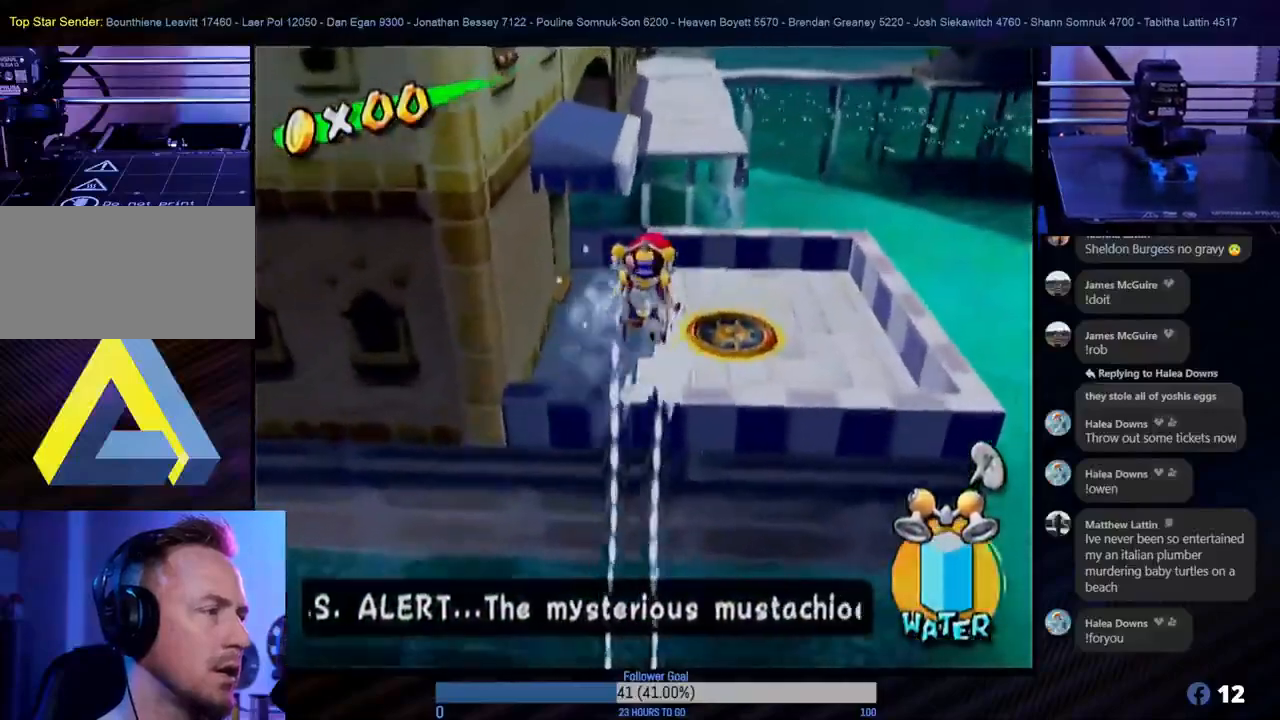
{"buttons": [], "left_stick": "up", "right_stick": "center", "events": [[117, "R1", "up"]]}
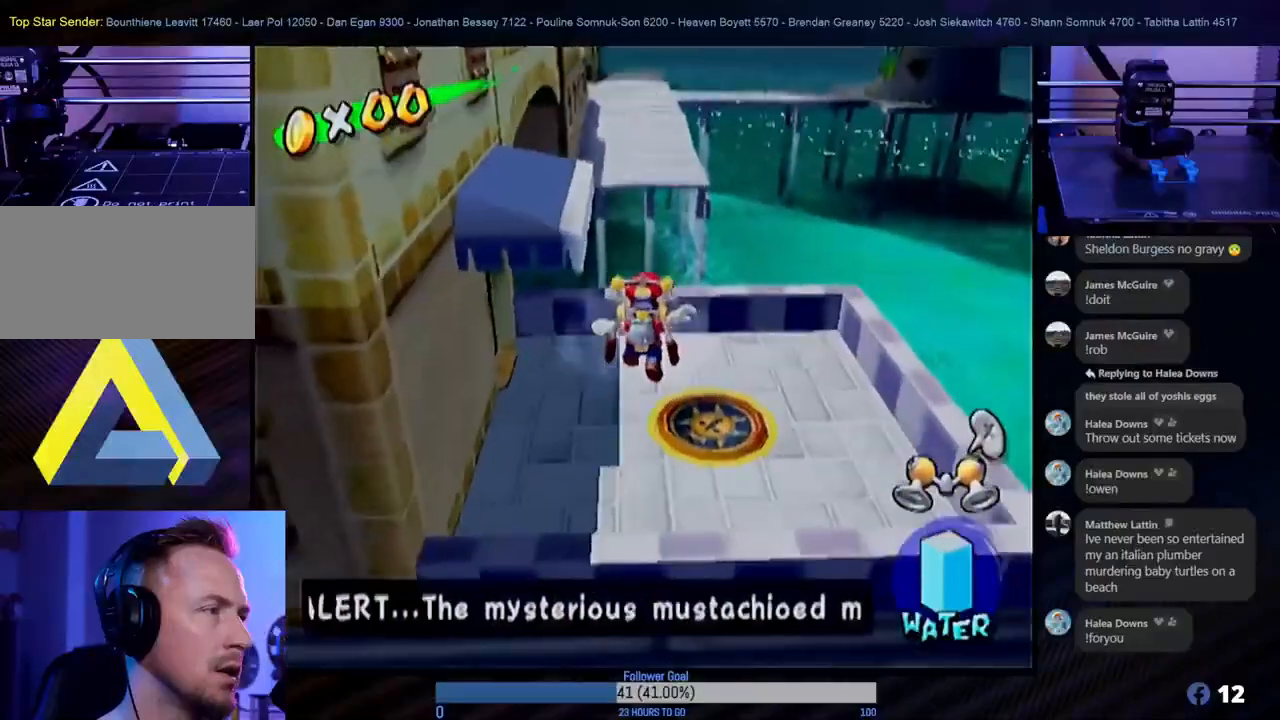
{"buttons": [], "left_stick": "down-left", "right_stick": "center", "events": [[133, "left_stick", "down-left"]]}
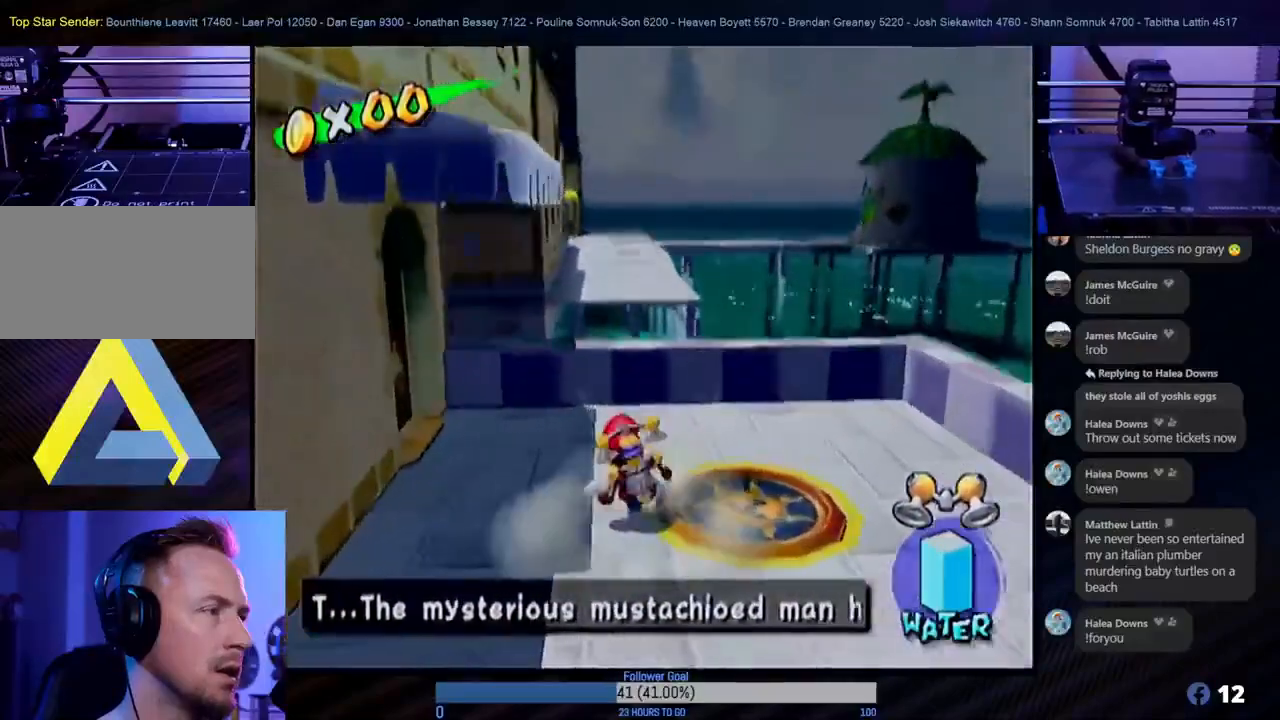
{"buttons": [], "left_stick": "down-left", "right_stick": "center", "events": [[33, "L1", "down"], [33, "left_stick", "up-left"], [83, "left_stick", "center"], [200, "L1", "up"], [333, "left_stick", "left"], [433, "left_stick", "down-left"]]}
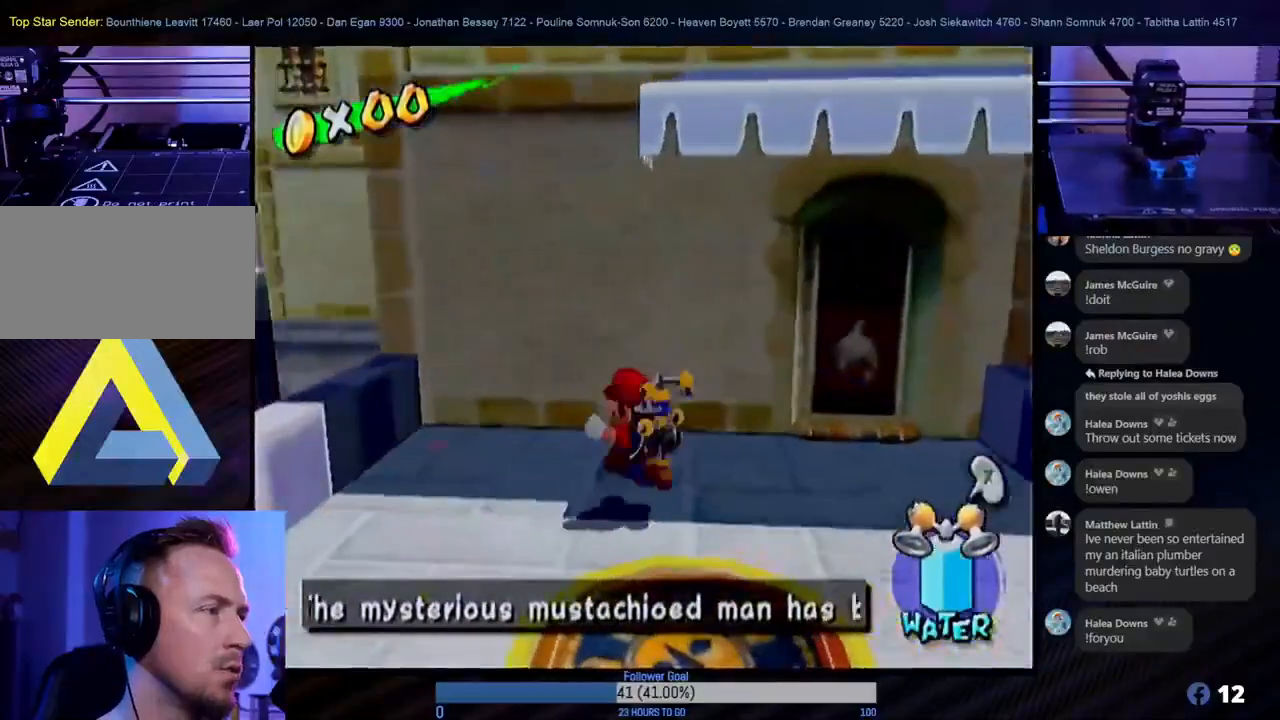
{"buttons": [], "left_stick": "up-left", "right_stick": "center", "events": [[67, "left_stick", "up-left"], [117, "A", "down"], [367, "A", "up"]]}
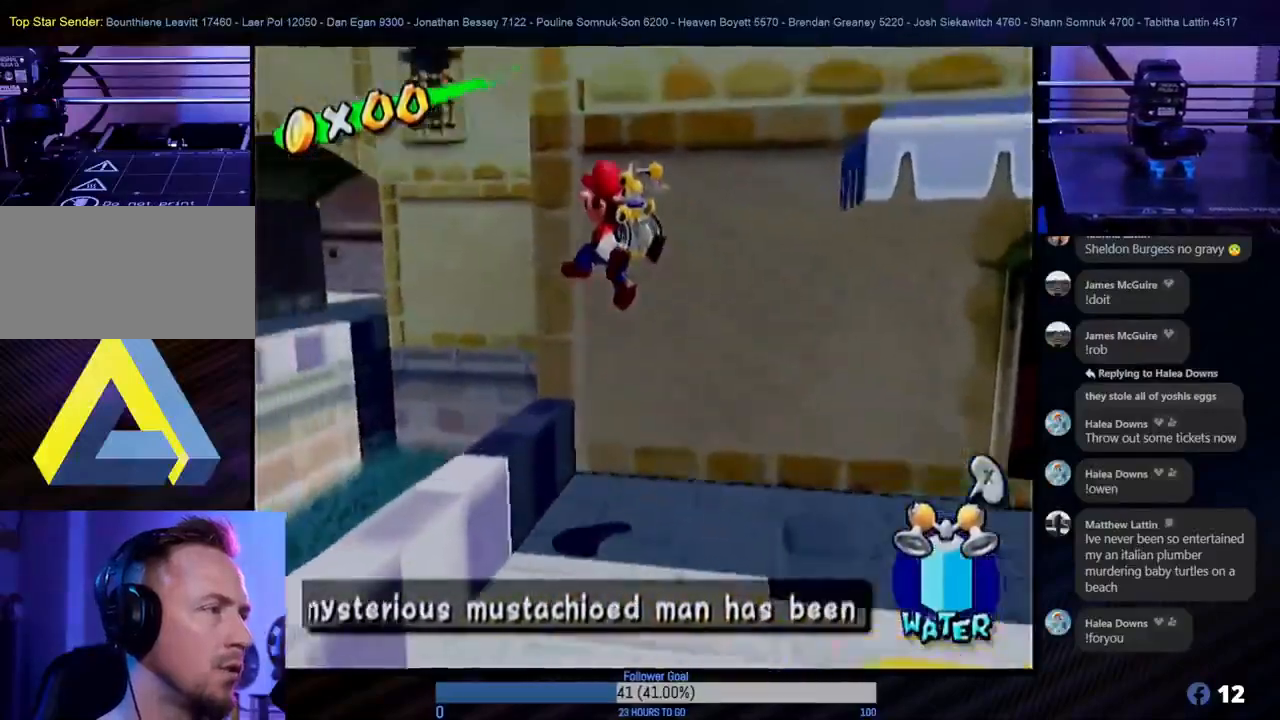
{"buttons": [], "left_stick": "up-right", "right_stick": "center", "events": [[183, "left_stick", "up"], [350, "left_stick", "up-right"]]}
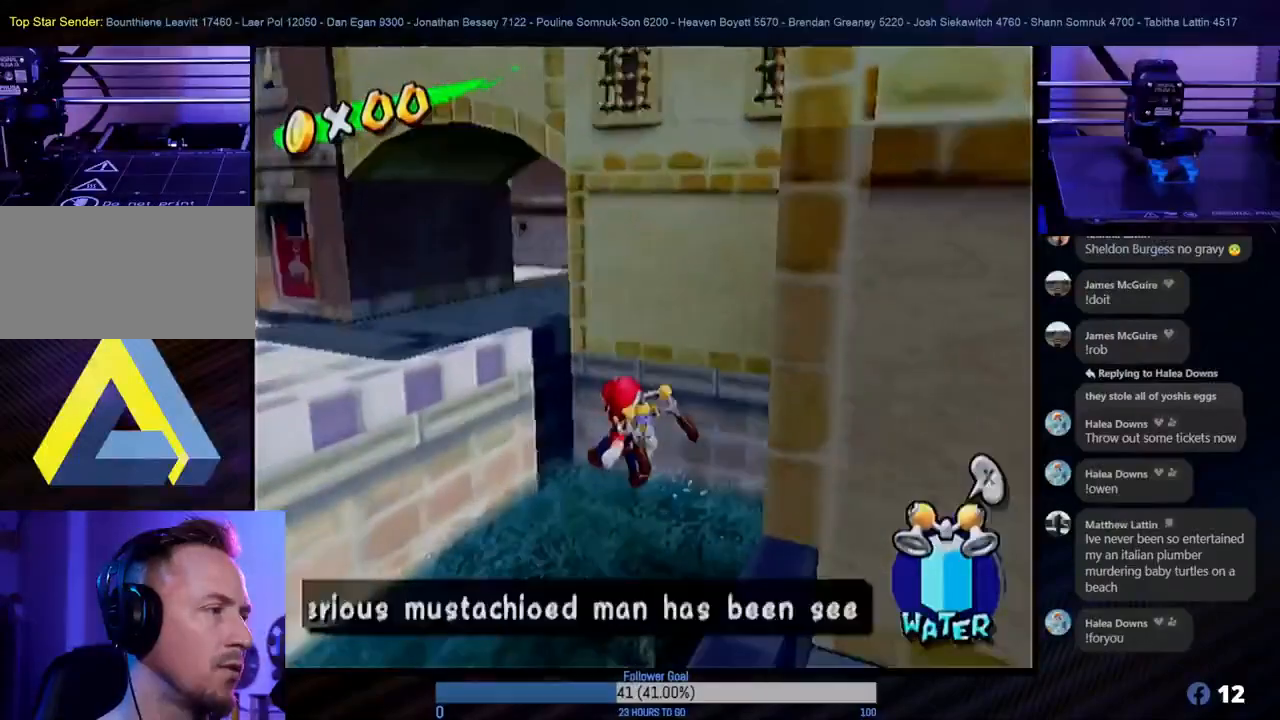
{"buttons": [], "left_stick": "up-right", "right_stick": "center", "events": []}
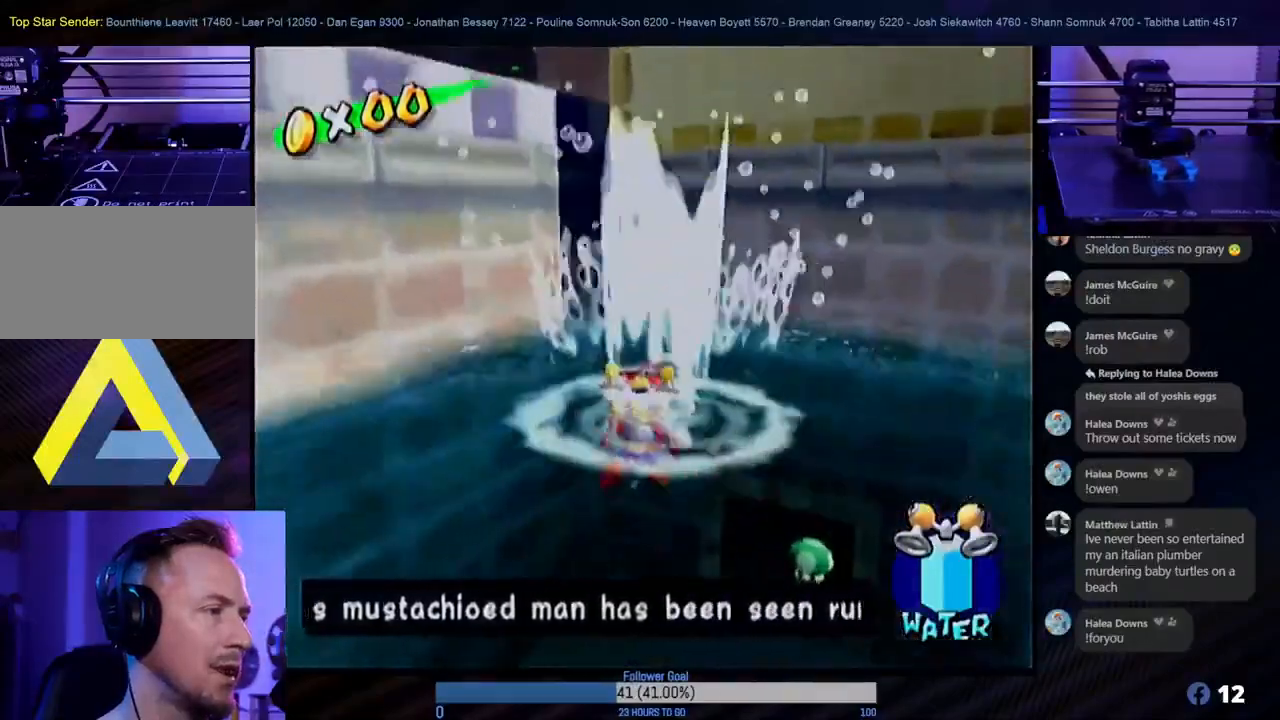
{"buttons": [], "left_stick": "up-right", "right_stick": "center", "events": [[217, "B", "down"], [450, "B", "up"]]}
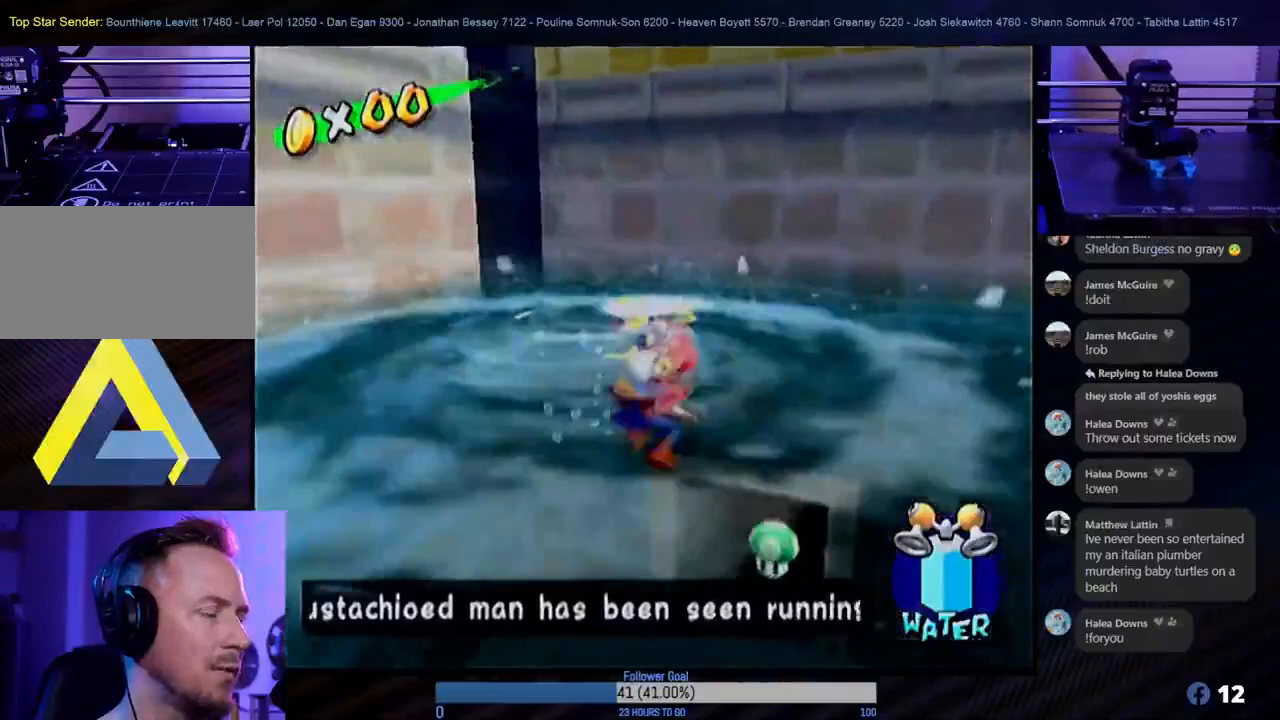
{"buttons": ["B"], "left_stick": "up-right", "right_stick": "center", "events": [[83, "B", "down"], [200, "B", "up"], [267, "B", "down"], [367, "B", "up"], [417, "B", "down"]]}
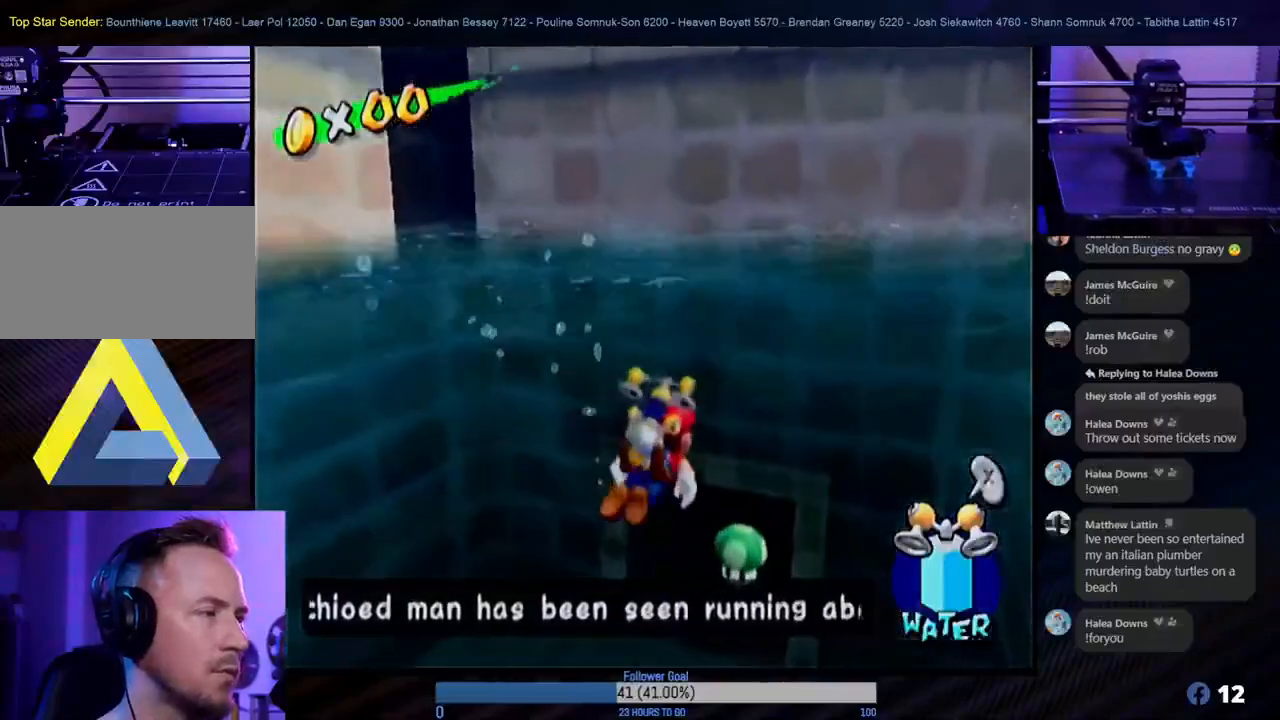
{"buttons": ["B"], "left_stick": "up", "right_stick": "center", "events": [[67, "B", "up"], [83, "B", "down"], [250, "B", "up"], [283, "B", "down"], [367, "left_stick", "up"]]}
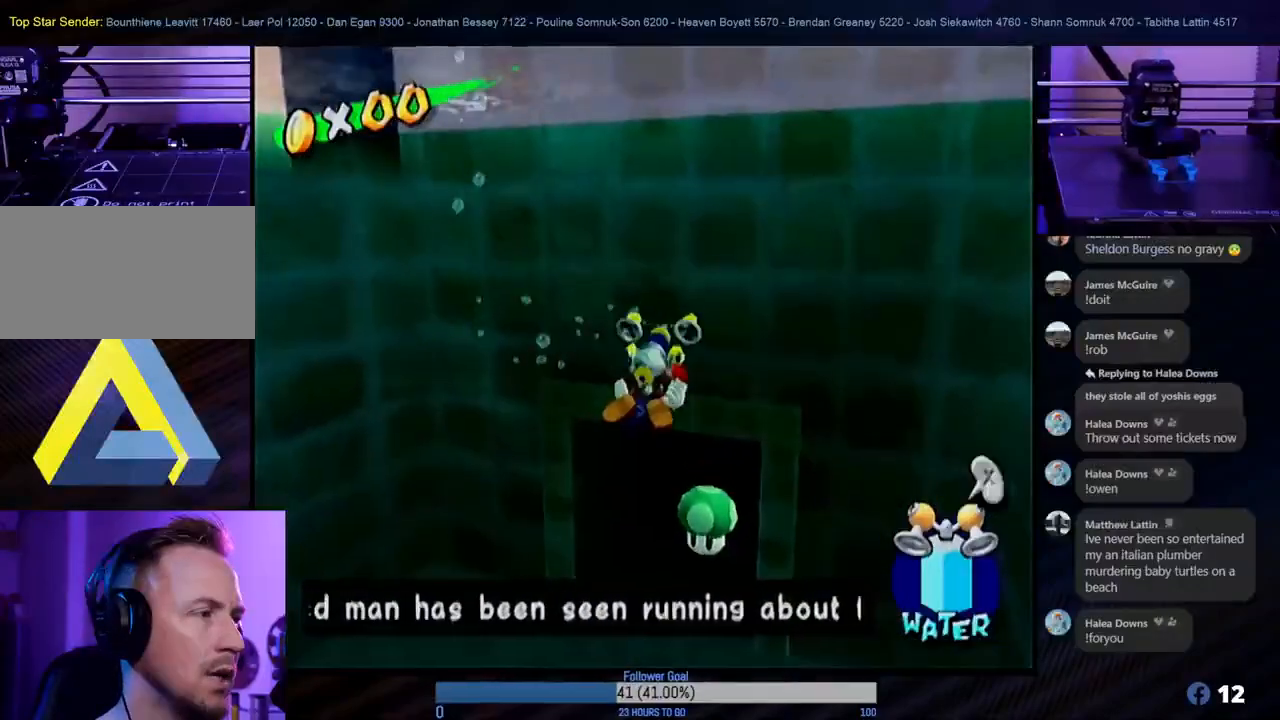
{"buttons": ["B"], "left_stick": "up", "right_stick": "center", "events": [[417, "B", "up"], [483, "B", "down"]]}
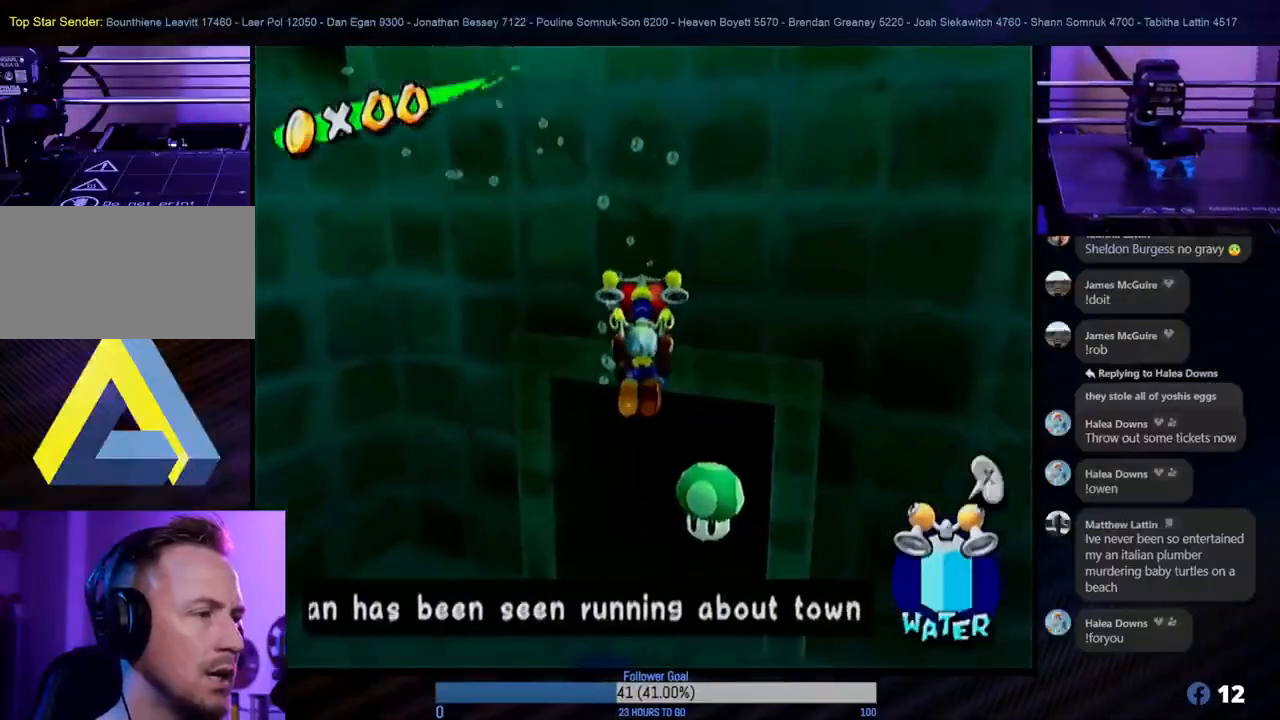
{"buttons": ["B"], "left_stick": "up", "right_stick": "center", "events": [[33, "left_stick", "up-right"], [83, "B", "up"], [150, "B", "down"], [217, "left_stick", "up"]]}